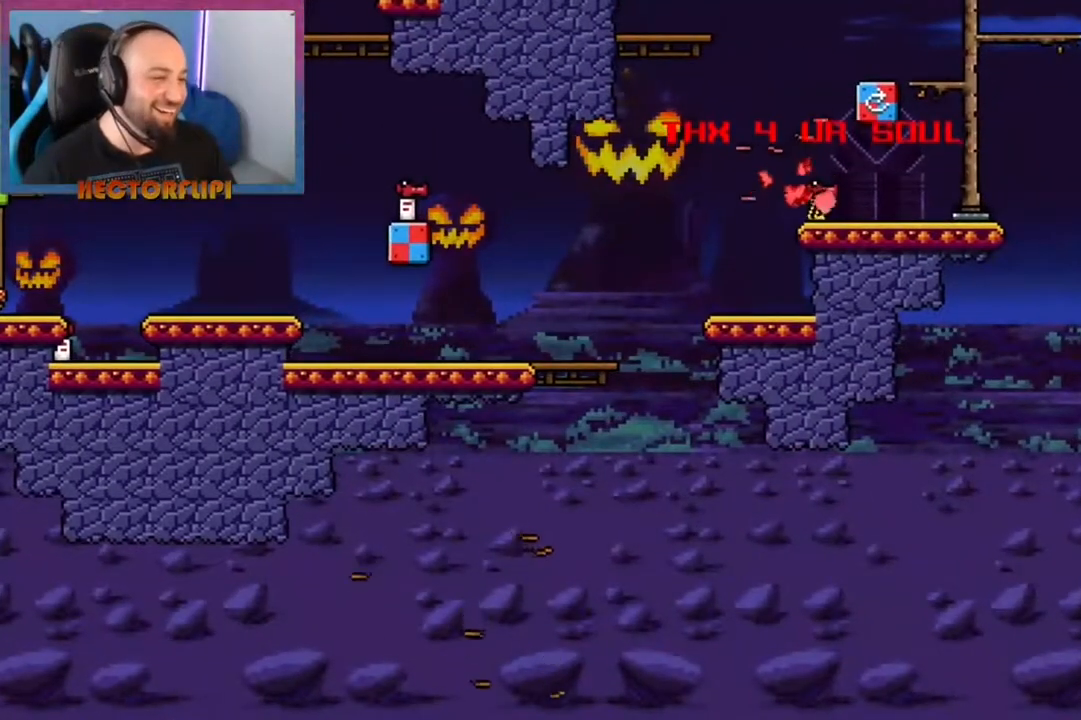
Gameplay with a controller (Xbox layout); each line is a JSON object with the inputs held at the frame after it. "events" lists button and stick changes between this image and that frame as [ms after this image, input, new state], when the widget could be followed in between. Not read: L3 R3.
{"buttons": ["L1"], "left_stick": "center", "right_stick": "center", "events": [[133, "L1", "down"]]}
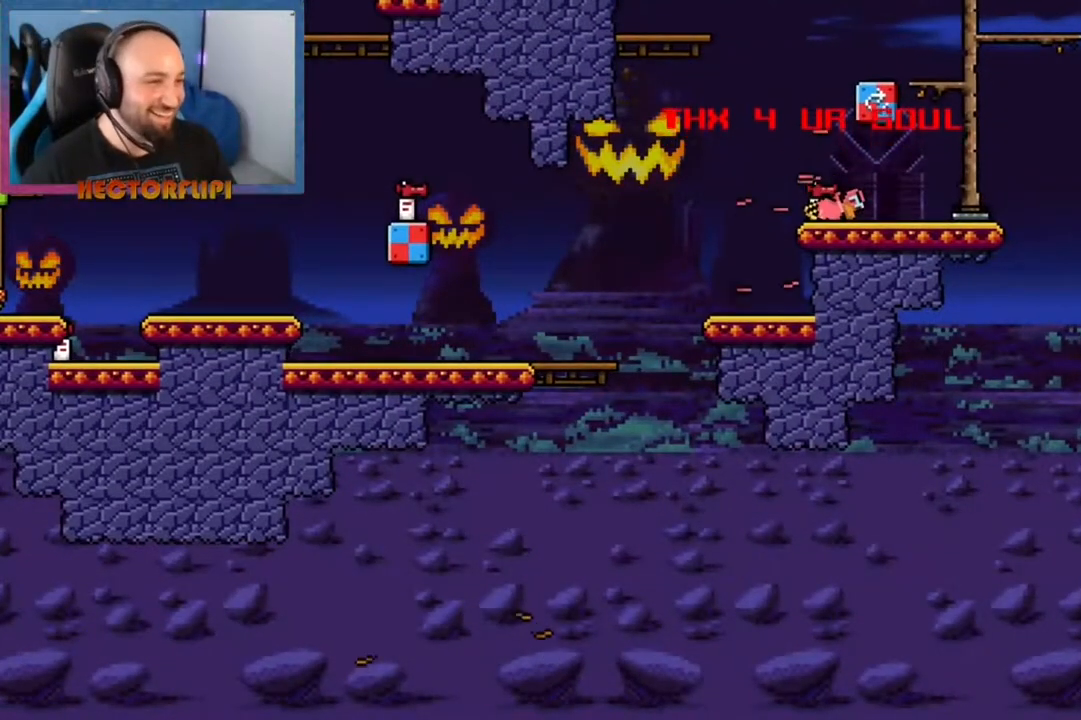
{"buttons": ["L1"], "left_stick": "center", "right_stick": "center", "events": []}
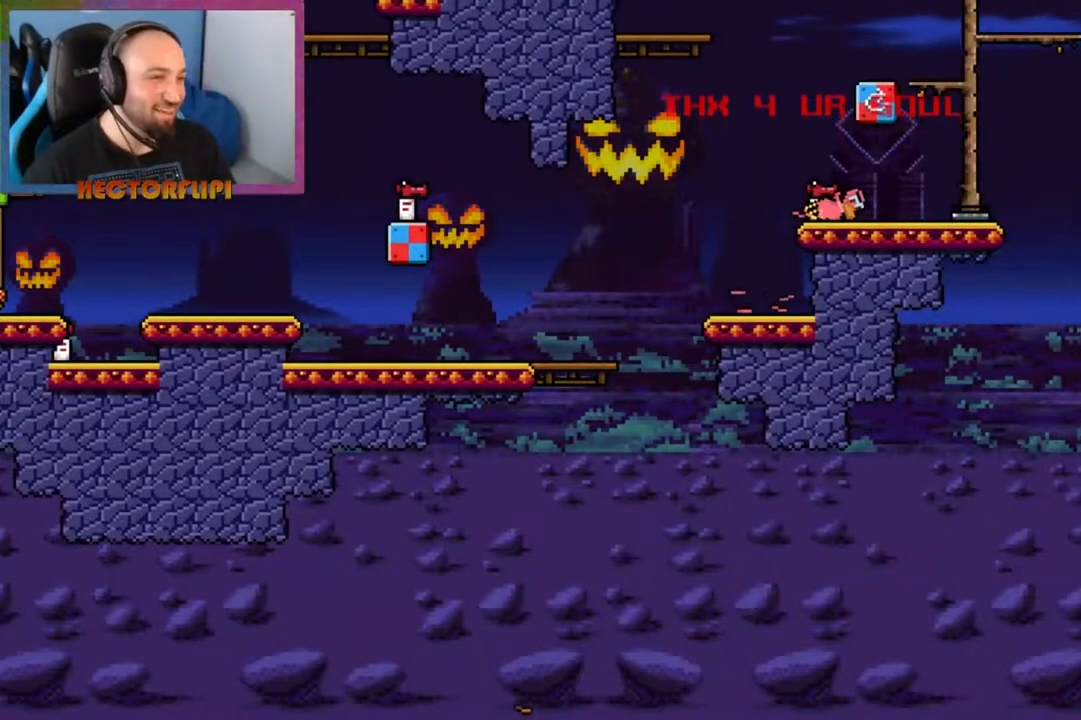
{"buttons": ["L1"], "left_stick": "center", "right_stick": "center", "events": []}
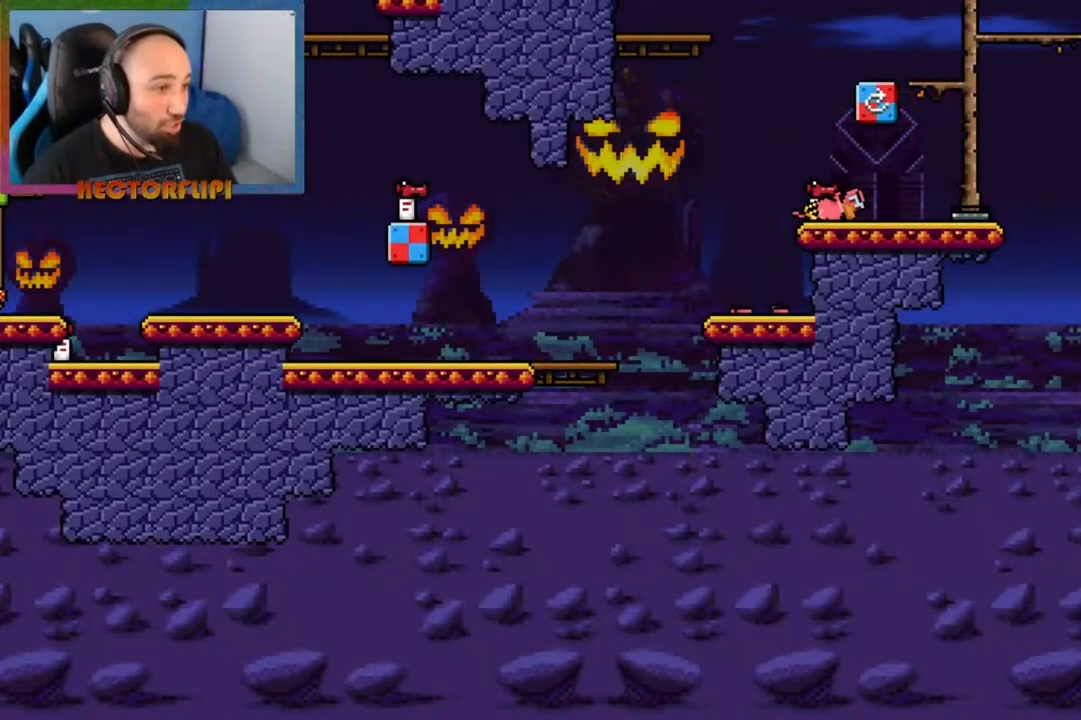
{"buttons": ["L1"], "left_stick": "center", "right_stick": "center", "events": []}
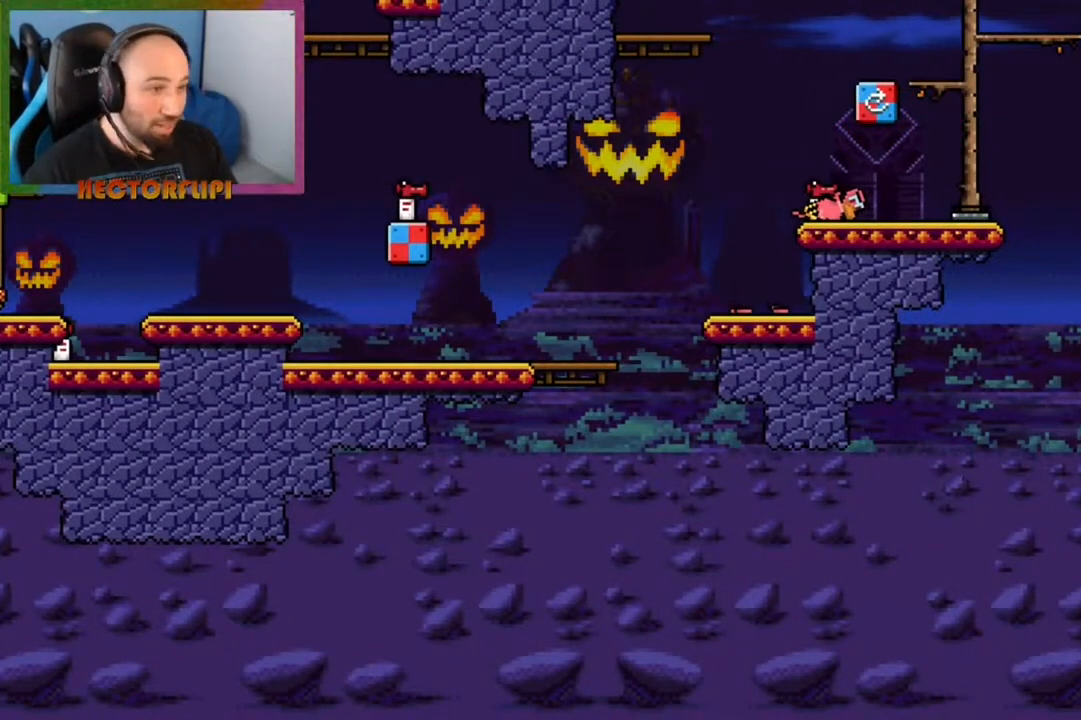
{"buttons": ["L1"], "left_stick": "center", "right_stick": "center", "events": []}
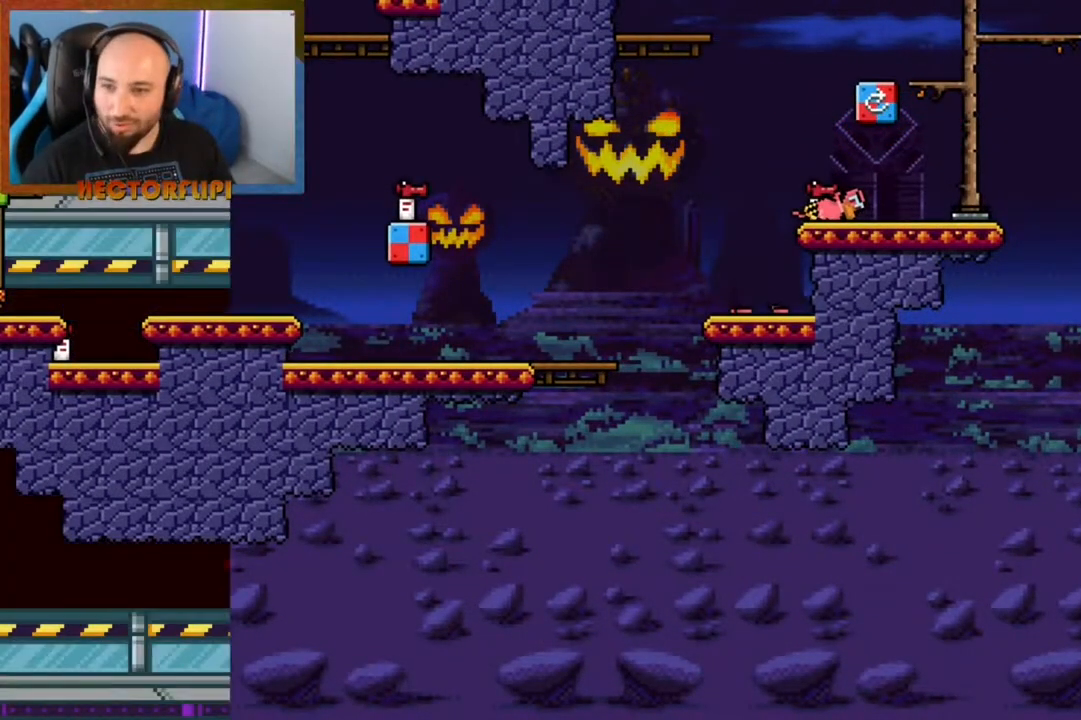
{"buttons": ["L1"], "left_stick": "center", "right_stick": "center", "events": []}
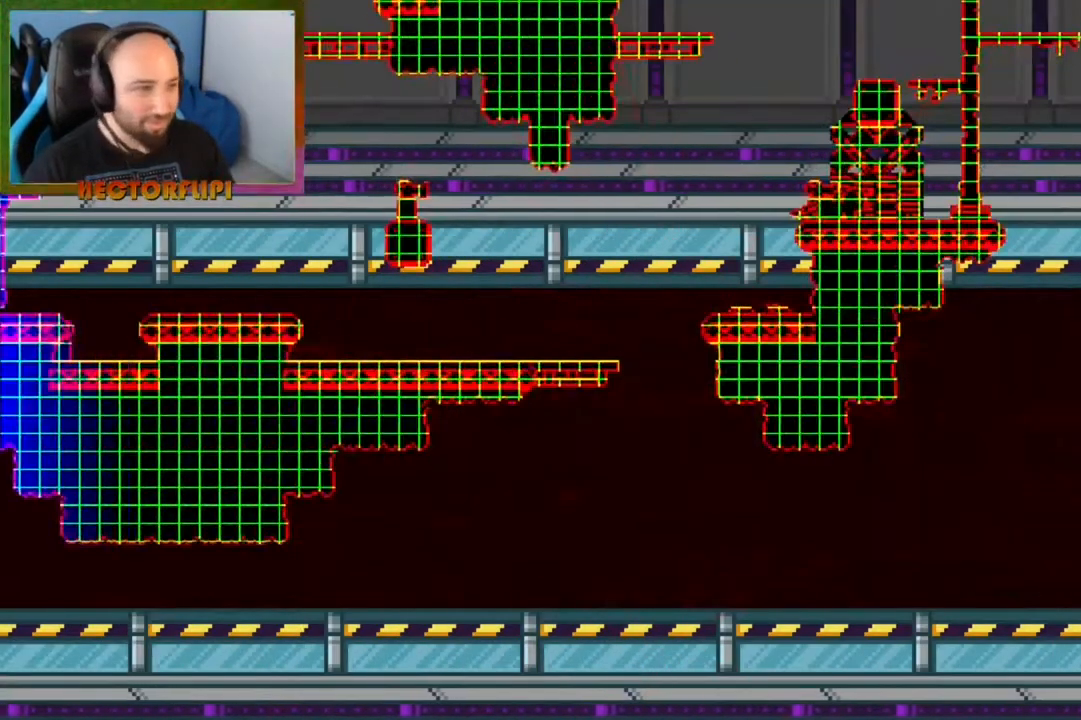
{"buttons": ["L1"], "left_stick": "center", "right_stick": "center", "events": []}
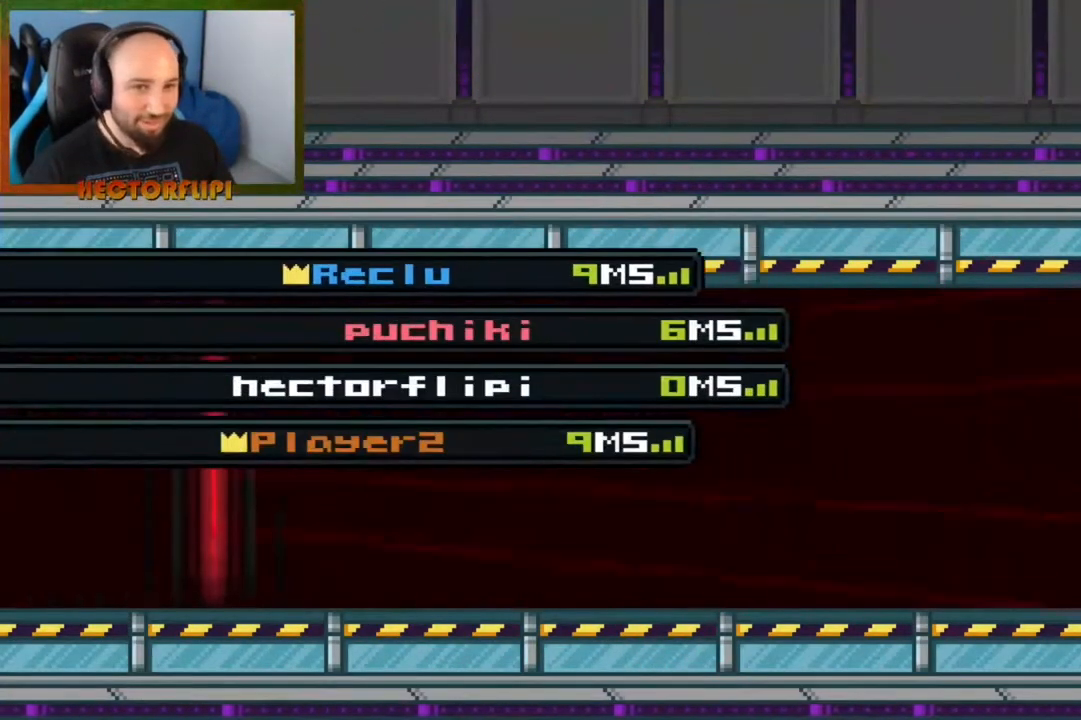
{"buttons": ["L1"], "left_stick": "center", "right_stick": "center", "events": []}
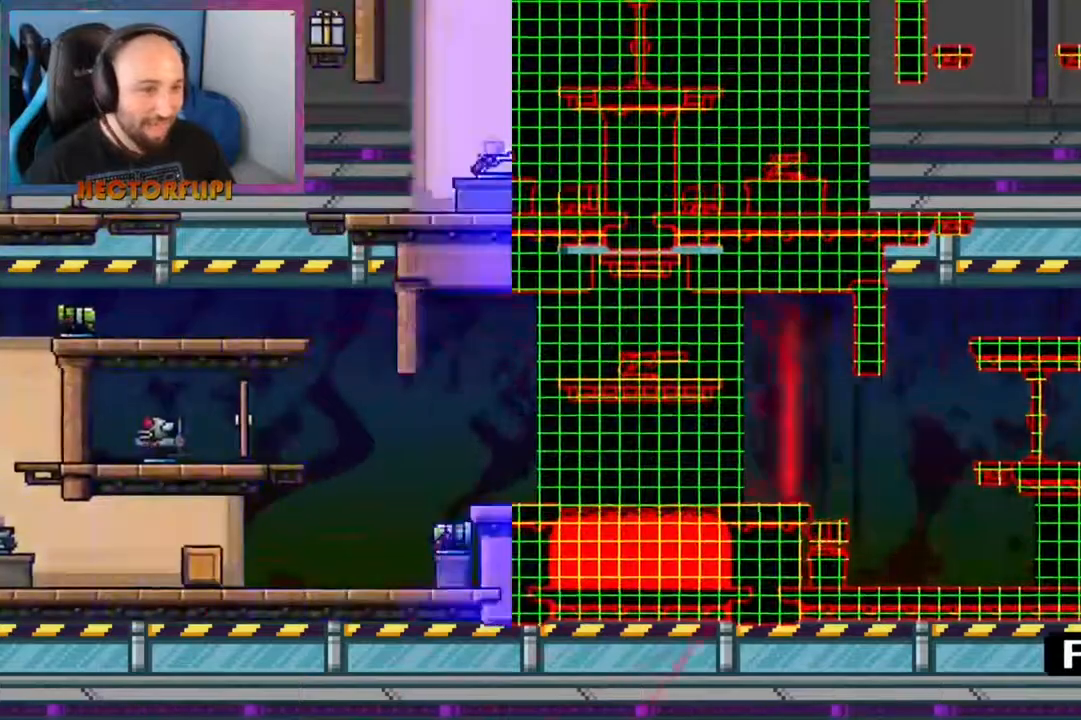
{"buttons": ["L1"], "left_stick": "center", "right_stick": "center", "events": []}
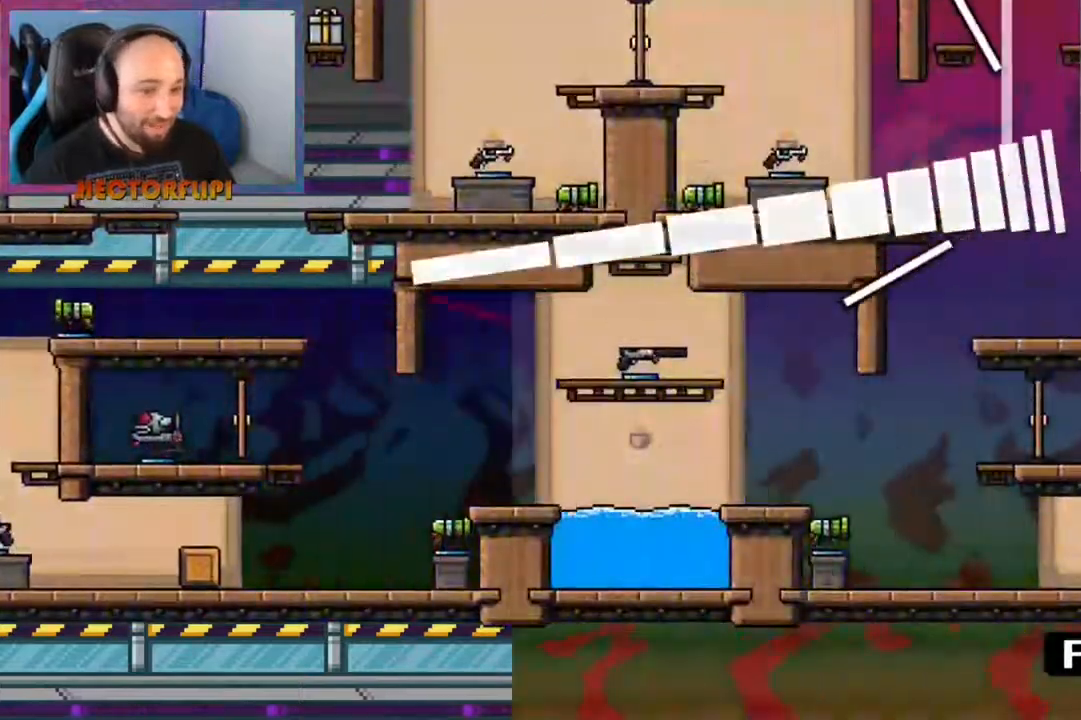
{"buttons": ["L1"], "left_stick": "center", "right_stick": "center", "events": []}
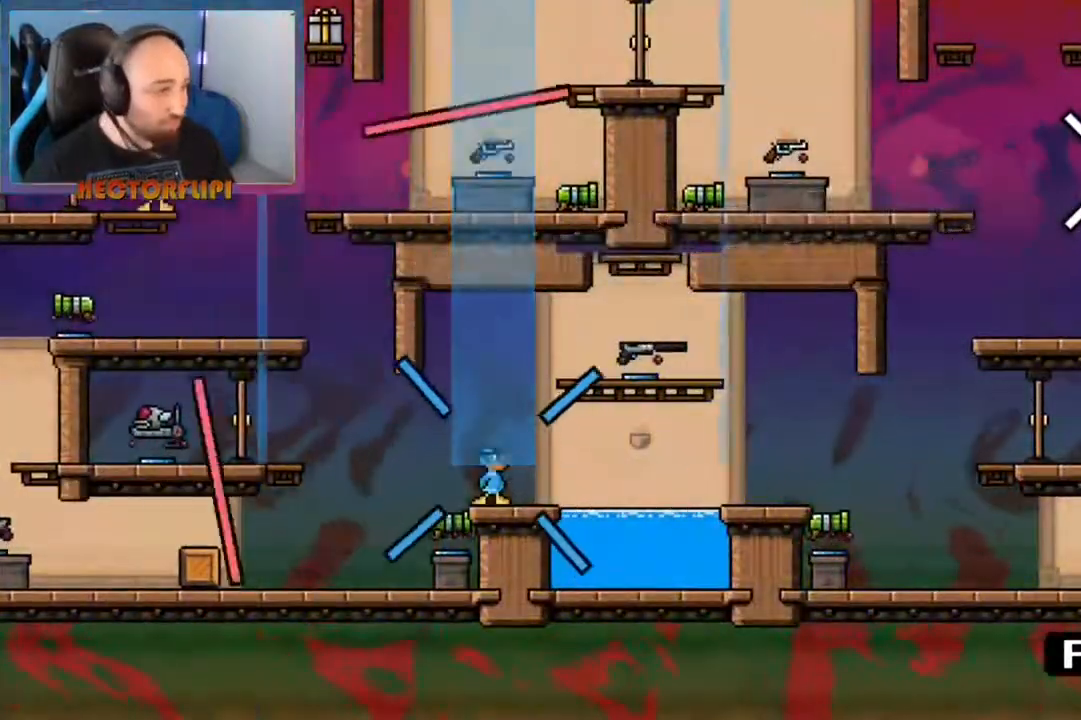
{"buttons": ["L1"], "left_stick": "center", "right_stick": "center", "events": []}
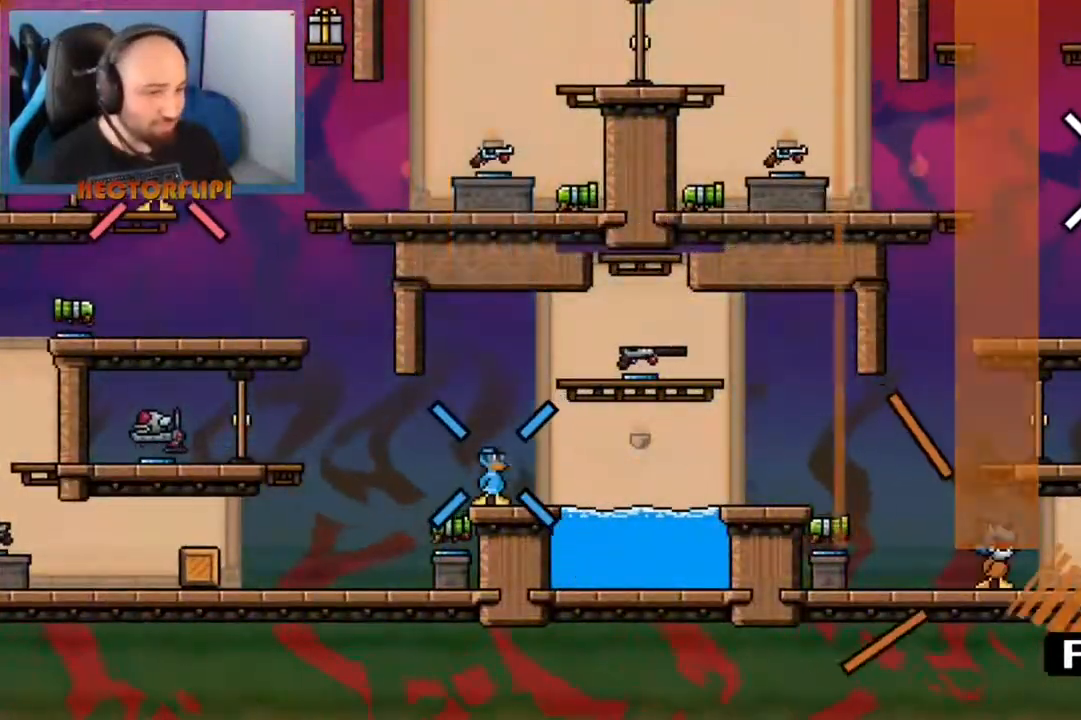
{"buttons": ["L1"], "left_stick": "center", "right_stick": "center", "events": []}
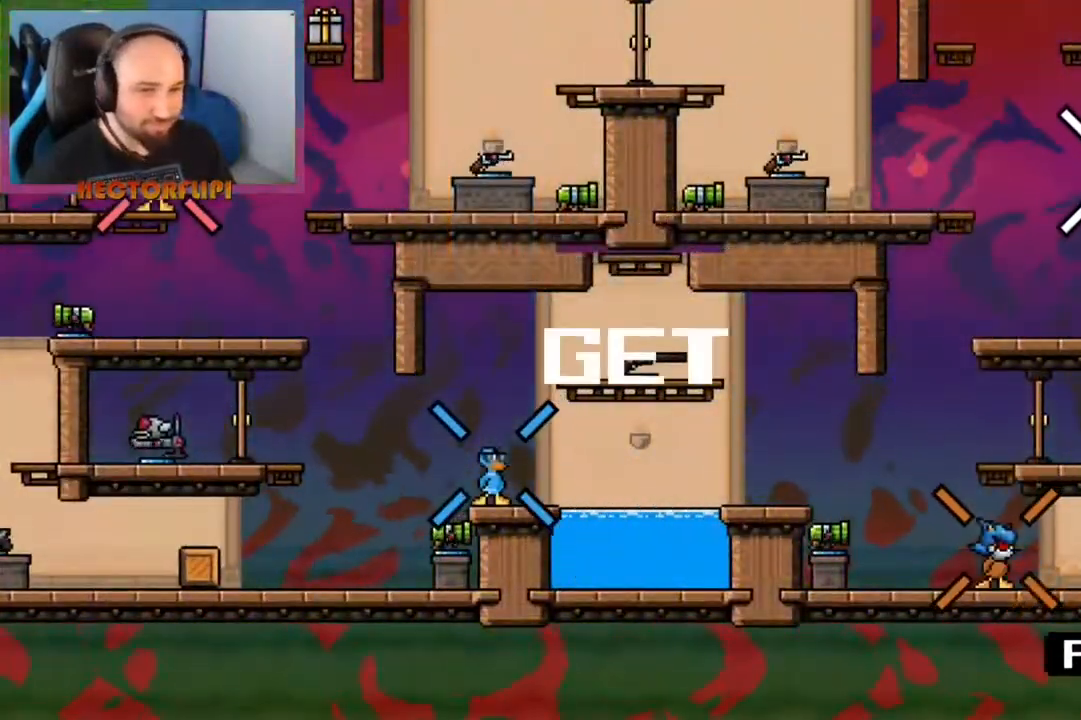
{"buttons": ["L1"], "left_stick": "center", "right_stick": "center", "events": []}
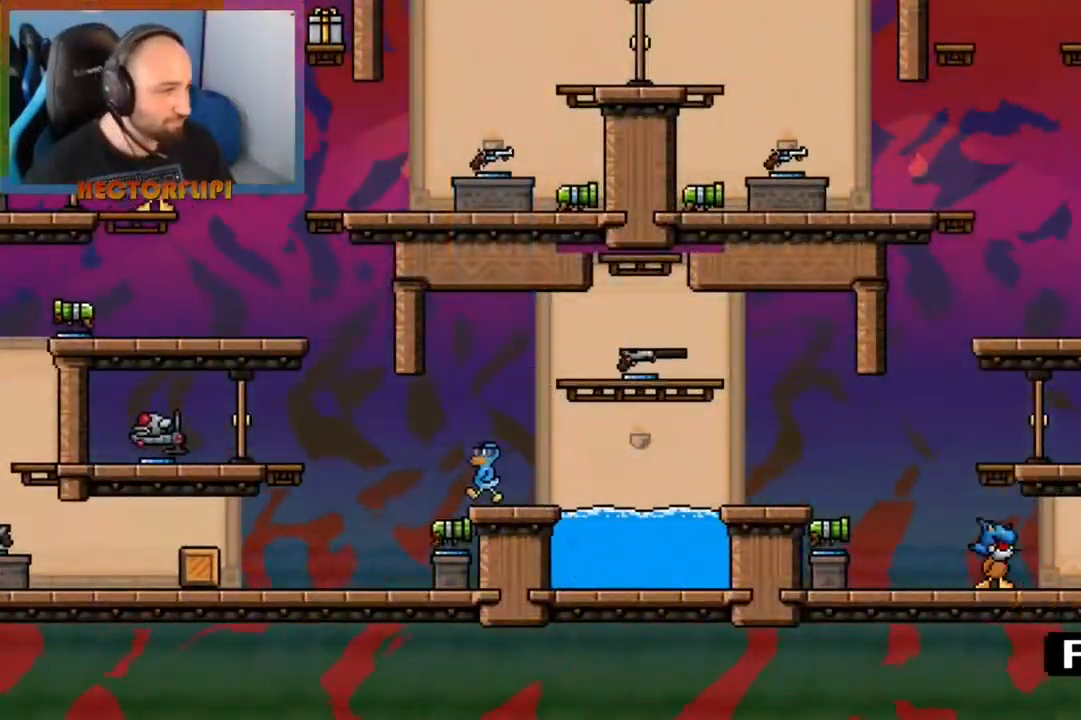
{"buttons": ["L1"], "left_stick": "right", "right_stick": "center", "events": [[200, "left_stick", "right"]]}
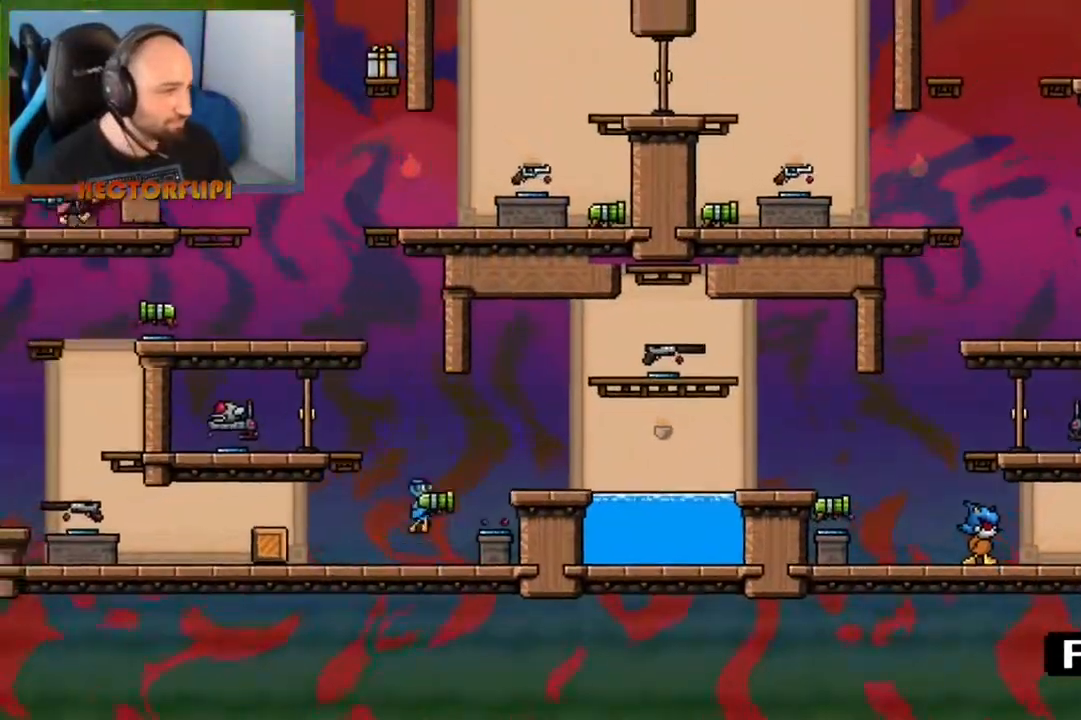
{"buttons": ["L1"], "left_stick": "center", "right_stick": "center", "events": [[17, "Y", "down"], [117, "Y", "up"], [167, "left_stick", "center"]]}
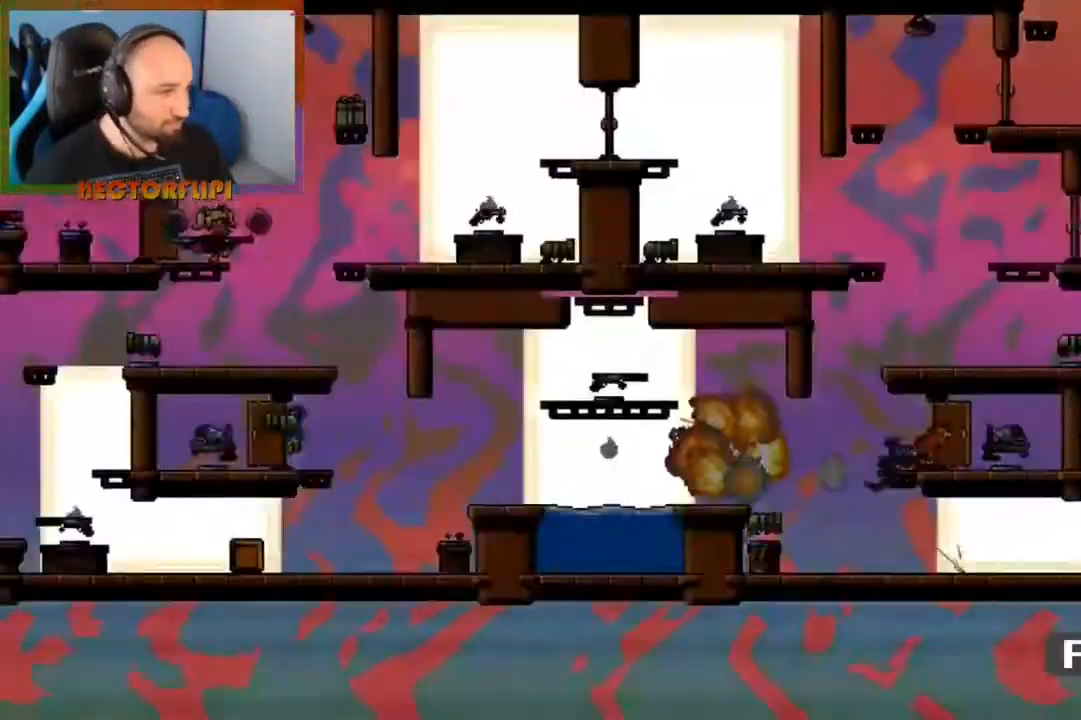
{"buttons": ["L2"], "left_stick": "center", "right_stick": "center", "events": [[317, "L1", "up"], [433, "L2", "down"]]}
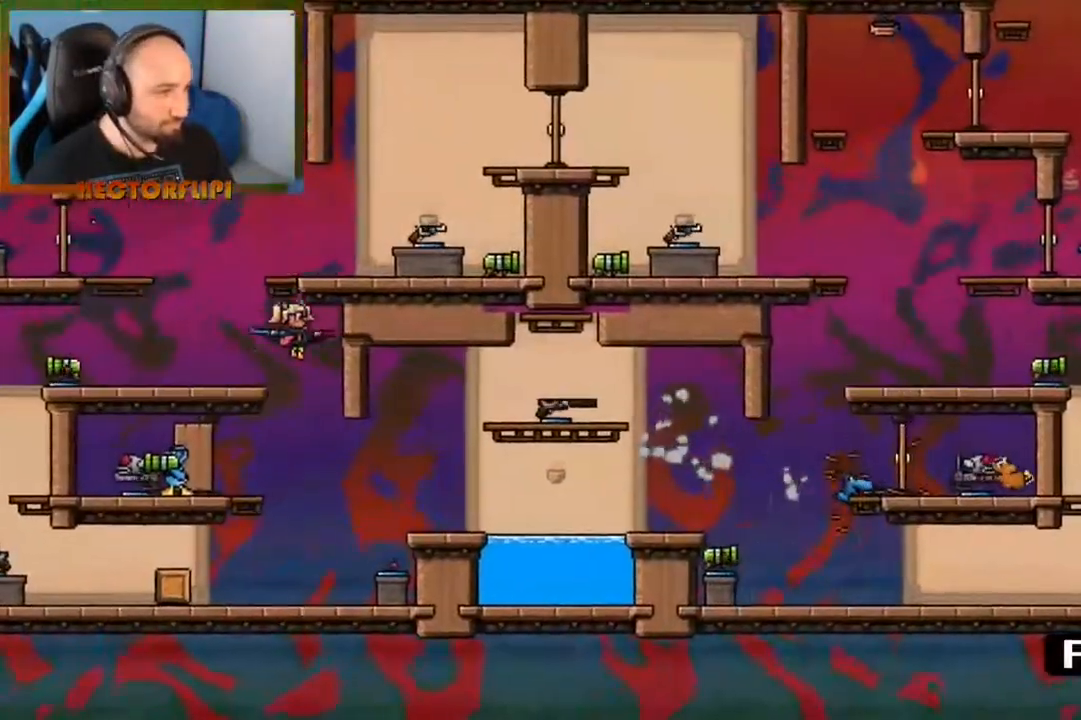
{"buttons": [], "left_stick": "center", "right_stick": "center", "events": [[17, "L2", "up"], [100, "X", "down"], [233, "X", "up"]]}
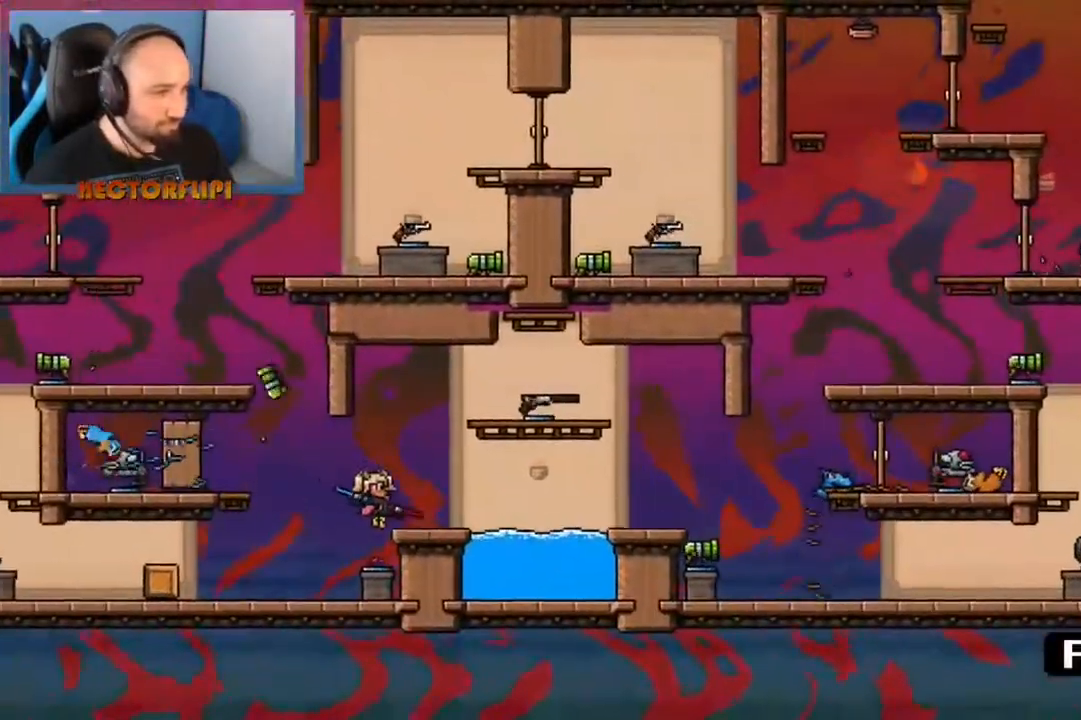
{"buttons": ["A"], "left_stick": "center", "right_stick": "center", "events": [[417, "A", "down"]]}
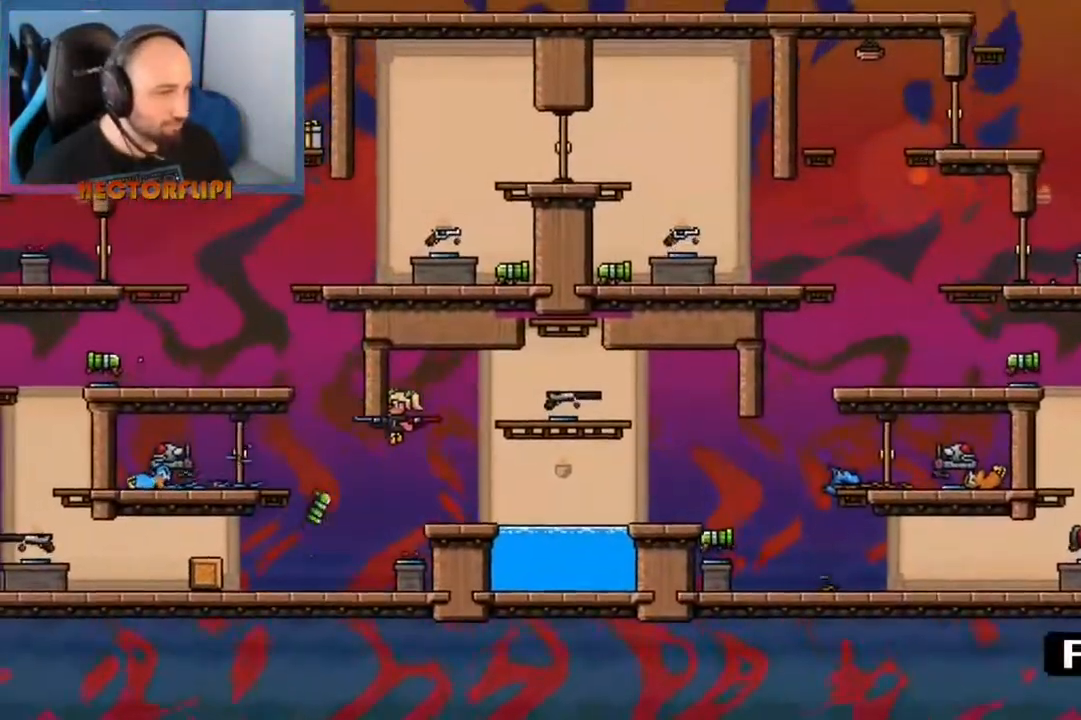
{"buttons": [], "left_stick": "right", "right_stick": "center", "events": [[117, "A", "up"], [317, "left_stick", "right"]]}
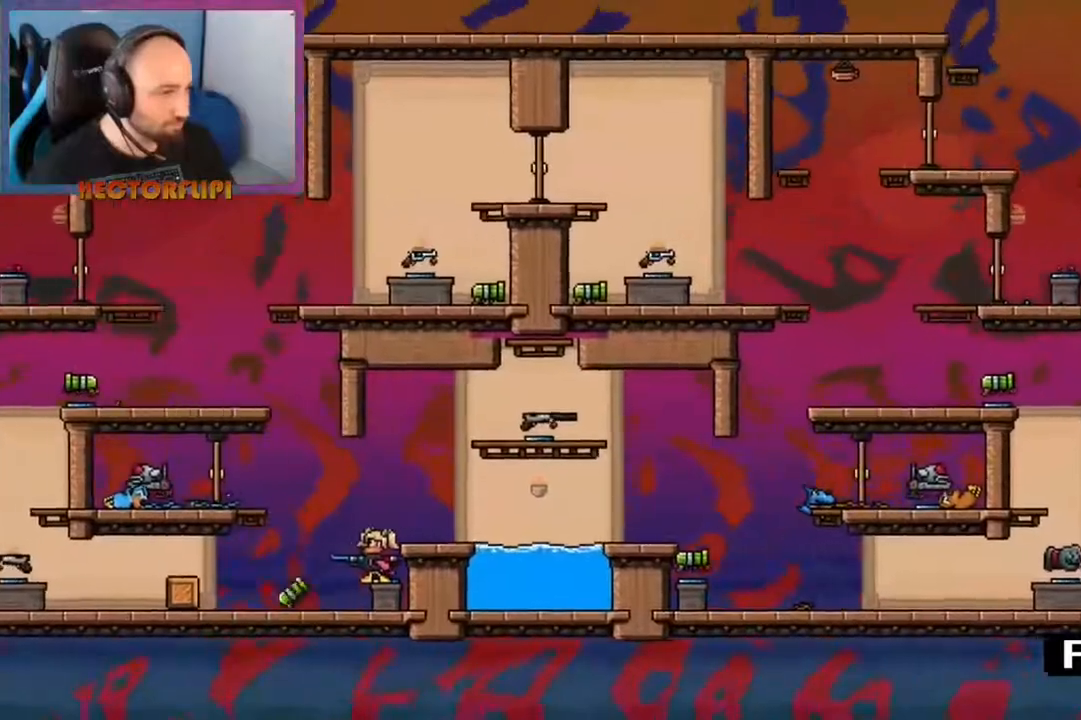
{"buttons": [], "left_stick": "left", "right_stick": "center", "events": [[367, "left_stick", "left"]]}
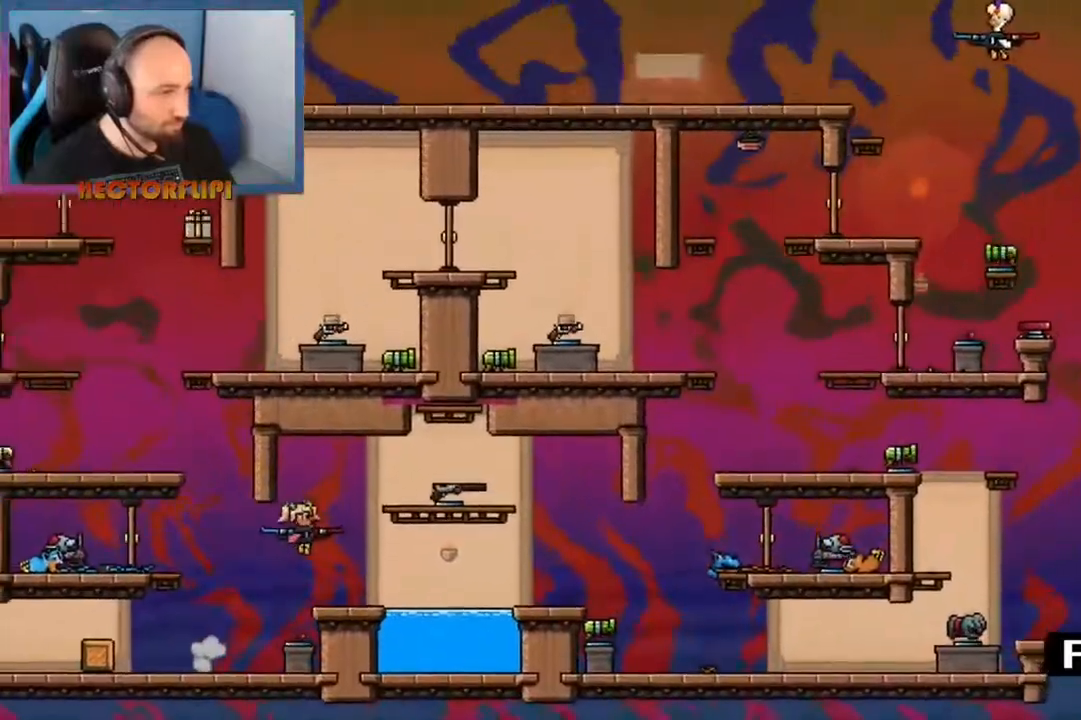
{"buttons": [], "left_stick": "left", "right_stick": "center", "events": []}
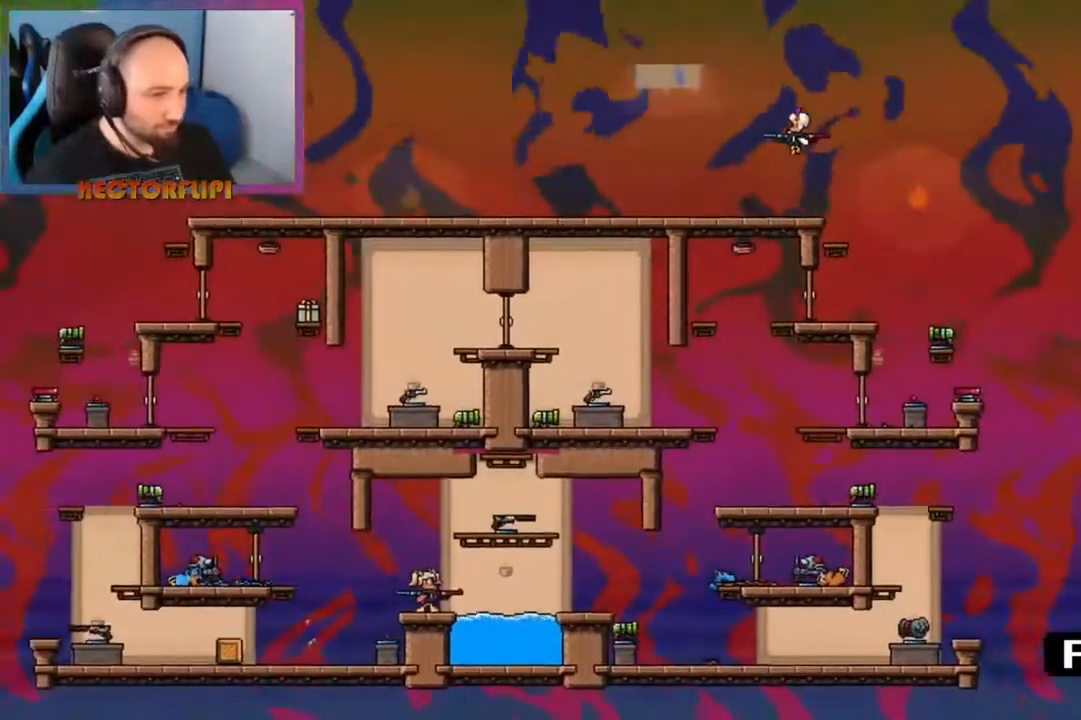
{"buttons": [], "left_stick": "right", "right_stick": "center", "events": [[133, "B", "down"], [200, "left_stick", "right"], [267, "B", "up"]]}
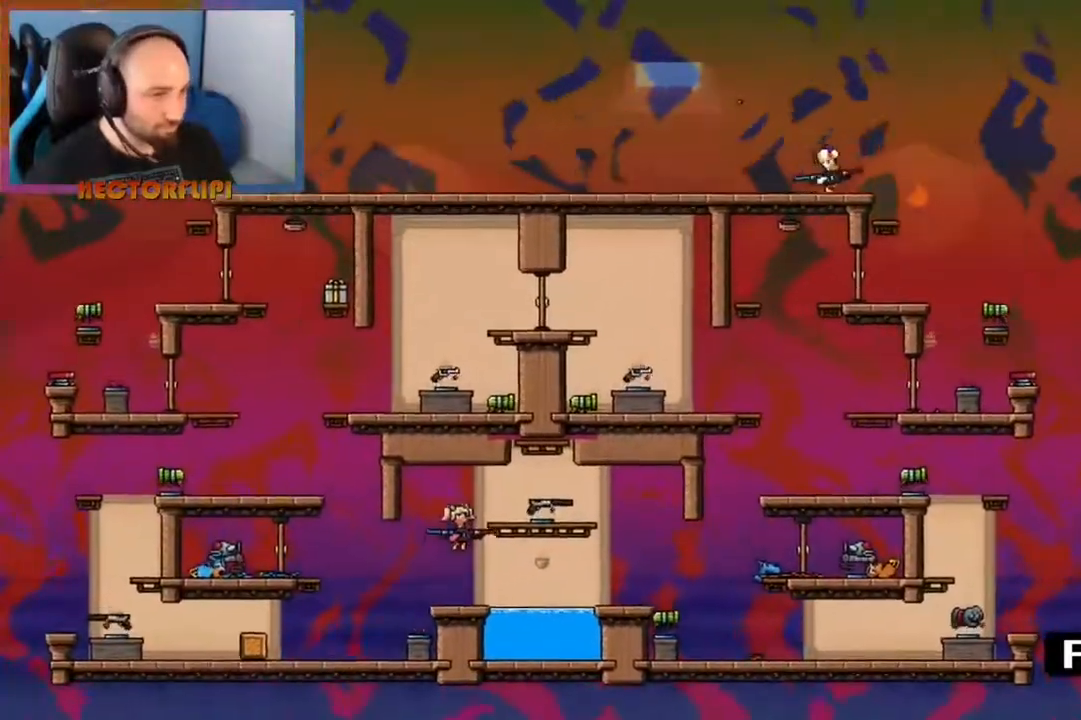
{"buttons": [], "left_stick": "left", "right_stick": "center", "events": [[400, "left_stick", "left"]]}
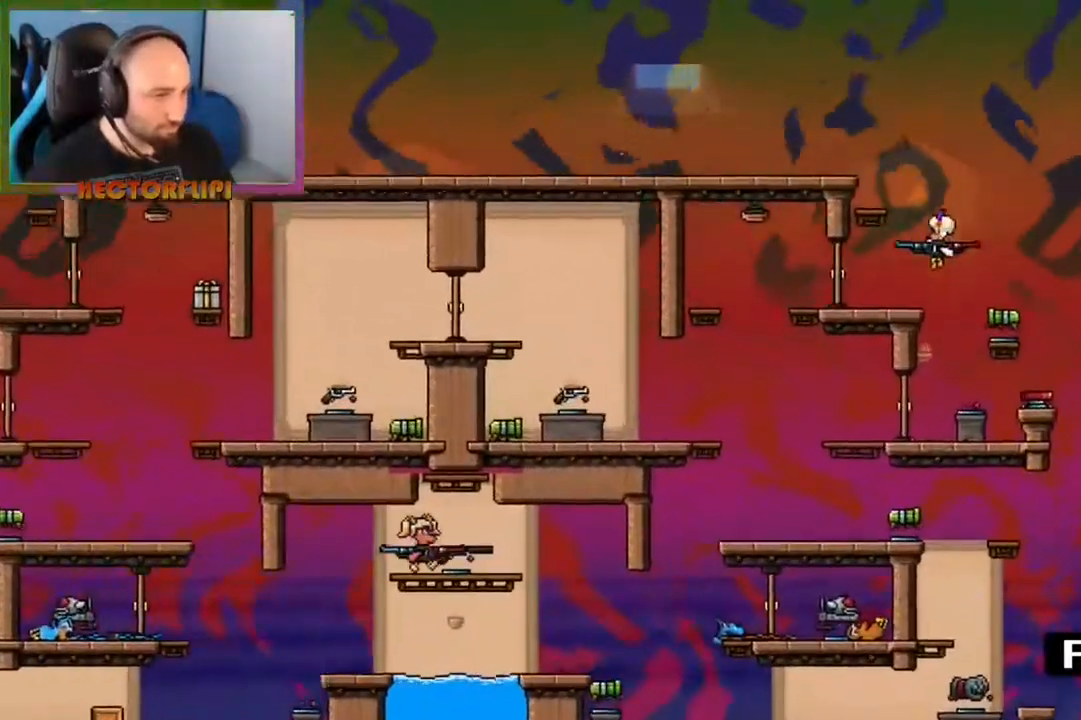
{"buttons": [], "left_stick": "left", "right_stick": "center", "events": [[317, "left_stick", "center"], [433, "left_stick", "left"]]}
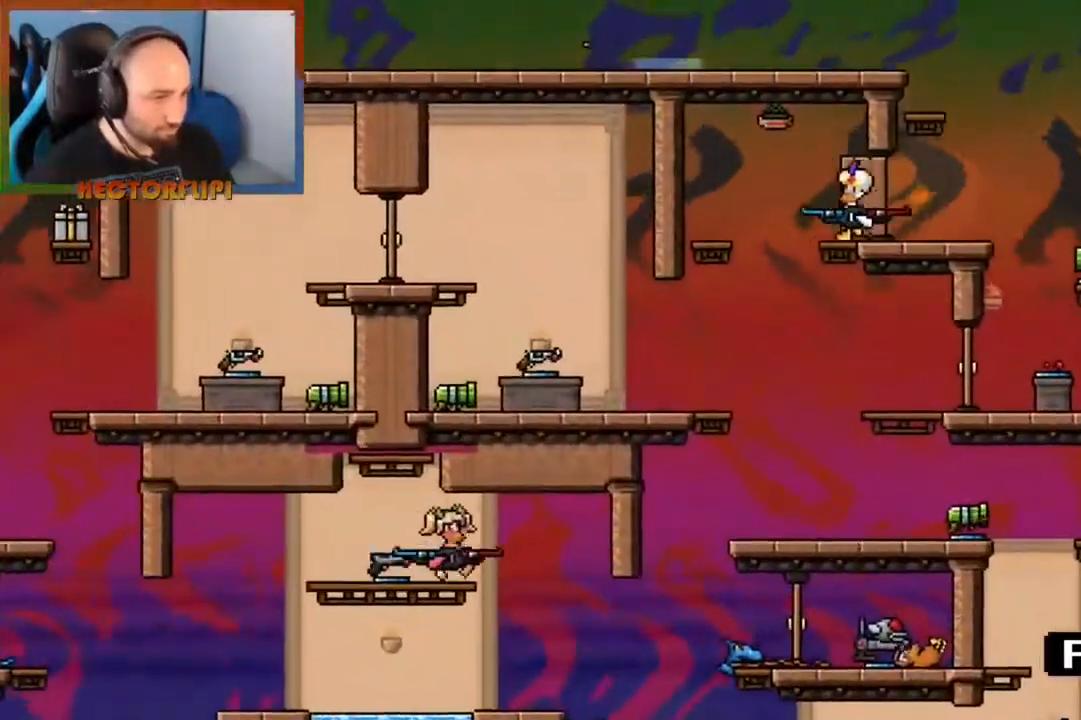
{"buttons": [], "left_stick": "right", "right_stick": "center", "events": [[267, "left_stick", "right"]]}